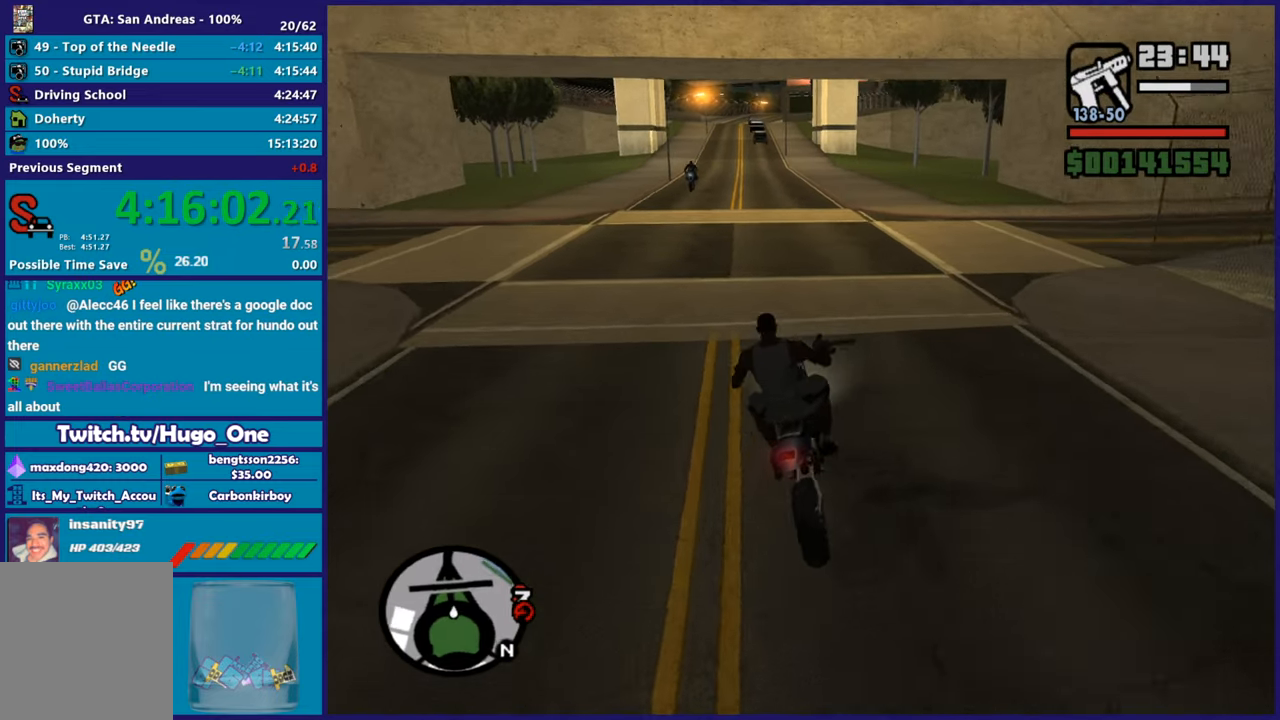
Gameplay with a controller (Xbox layout); each line is a JSON object with the inputs held at the frame after it. "button_events" lists button changes between this image and that frame as [ms after this image, input, new state], when the widget could be followed in between (sticks are given only as held states).
{"buttons": ["R2"], "left_stick": "right", "right_stick": "down-left"}
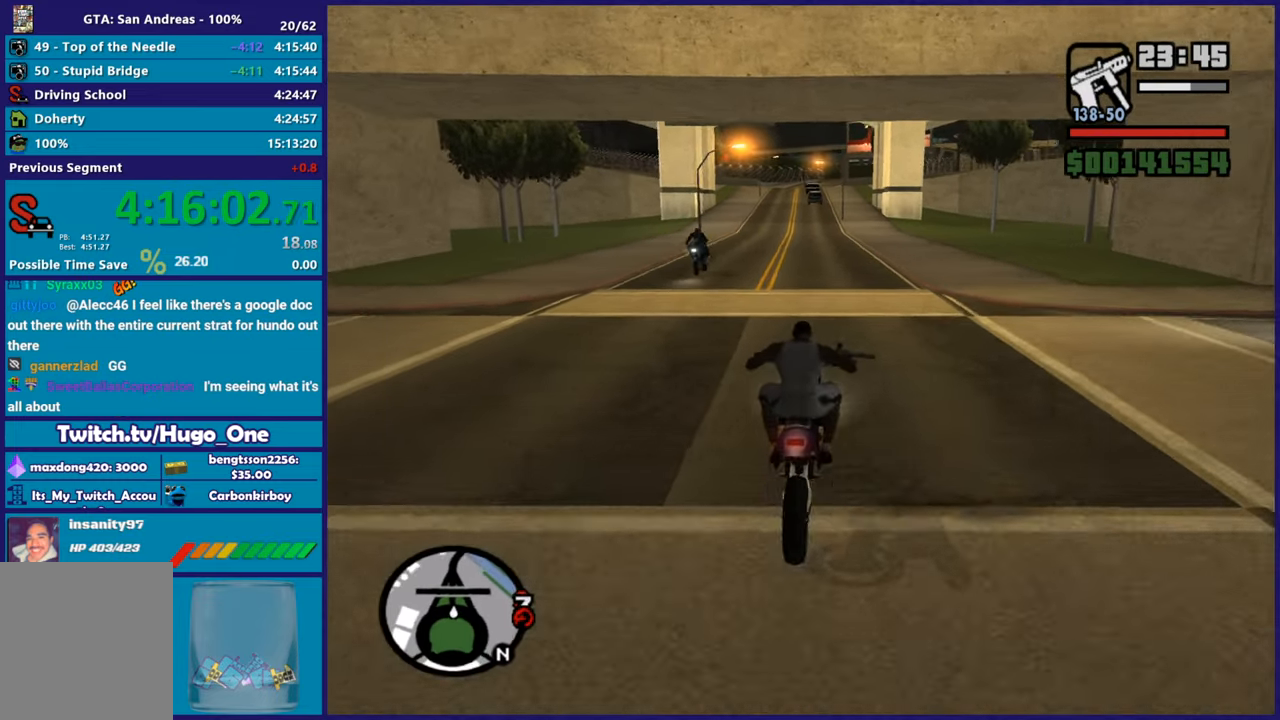
{"buttons": ["R2"], "left_stick": "up", "right_stick": "down-left", "button_events": []}
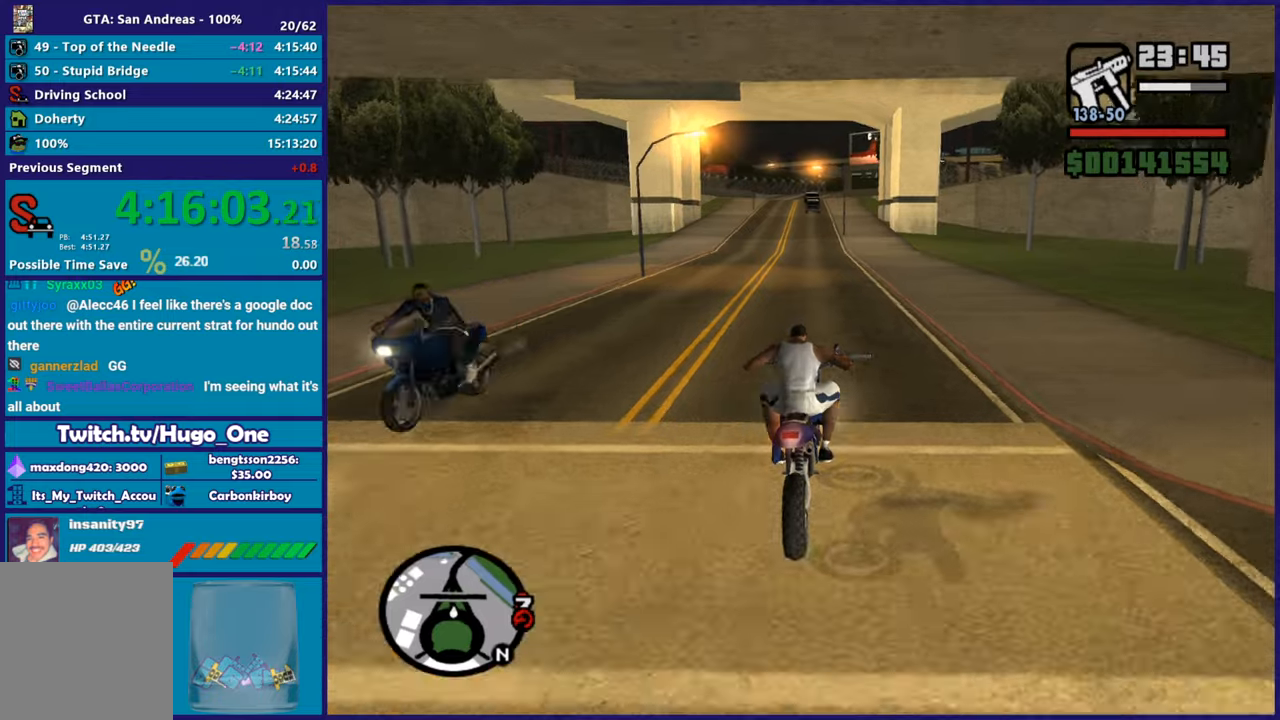
{"buttons": ["R2"], "left_stick": "up-left", "right_stick": "center", "button_events": []}
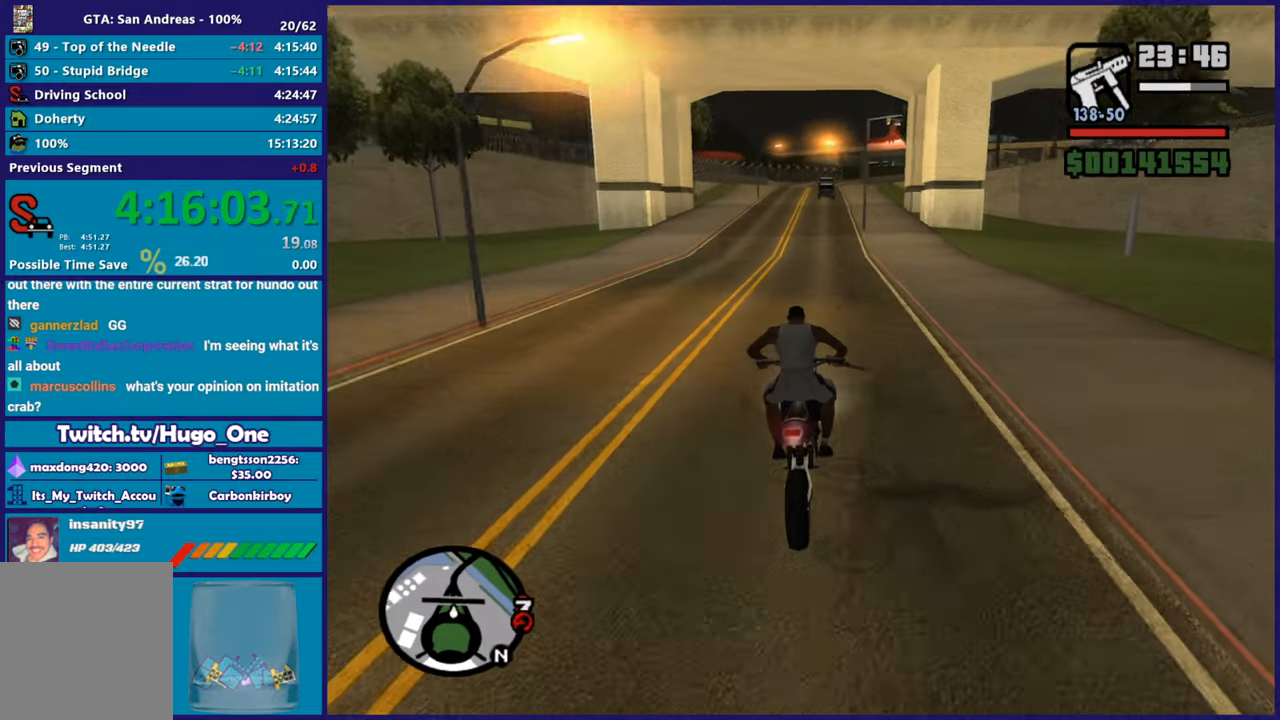
{"buttons": ["R2"], "left_stick": "up", "right_stick": "center", "button_events": []}
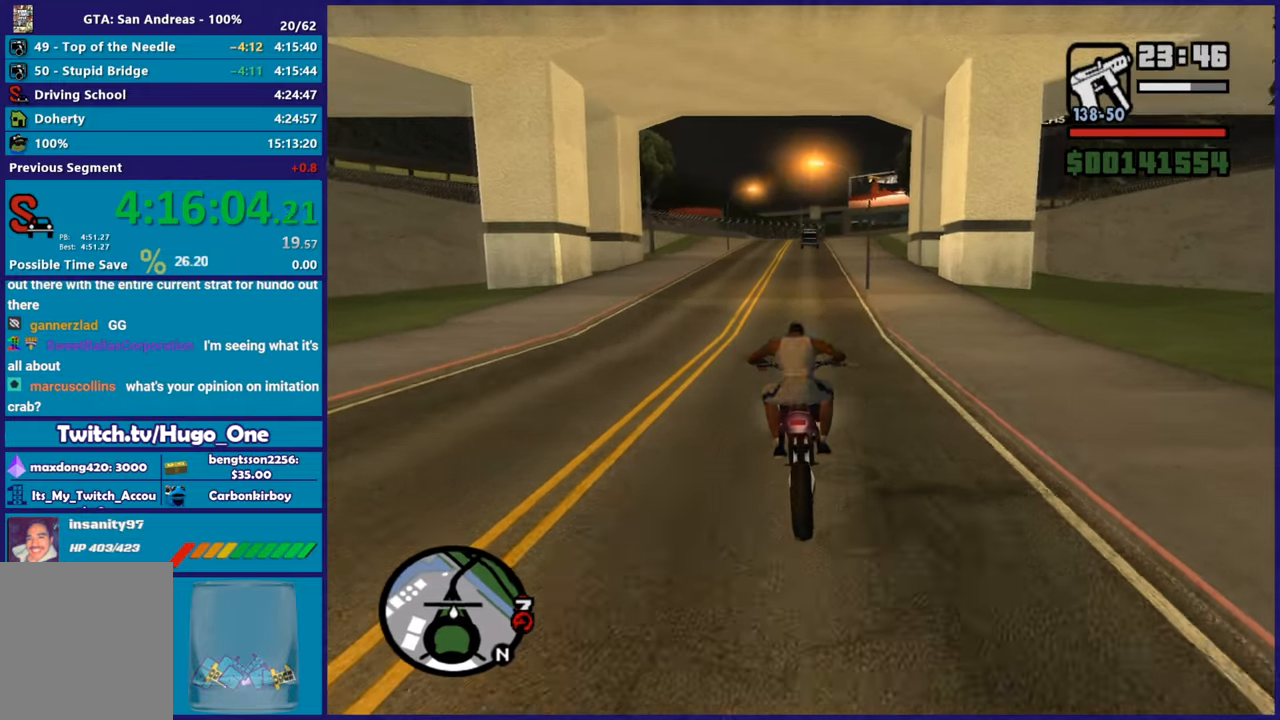
{"buttons": ["R2"], "left_stick": "up-left", "right_stick": "center", "button_events": []}
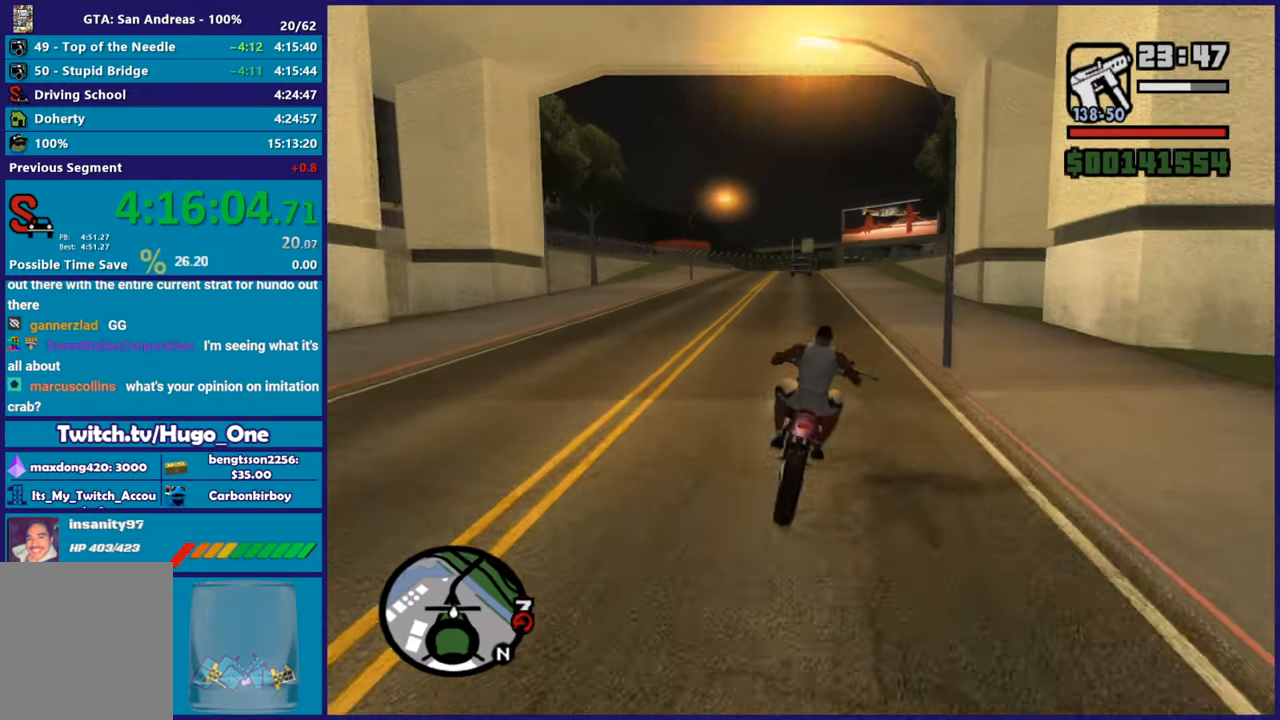
{"buttons": ["R2"], "left_stick": "right", "right_stick": "down", "button_events": []}
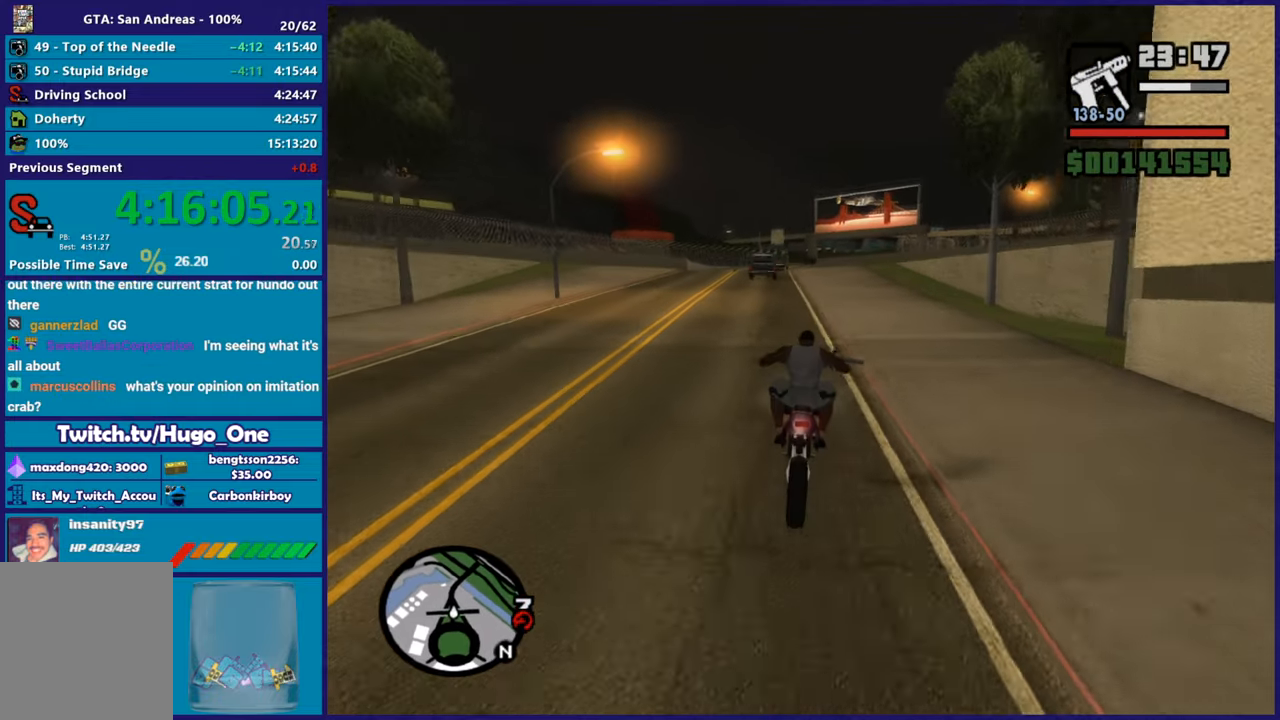
{"buttons": ["R2"], "left_stick": "center", "right_stick": "down", "button_events": []}
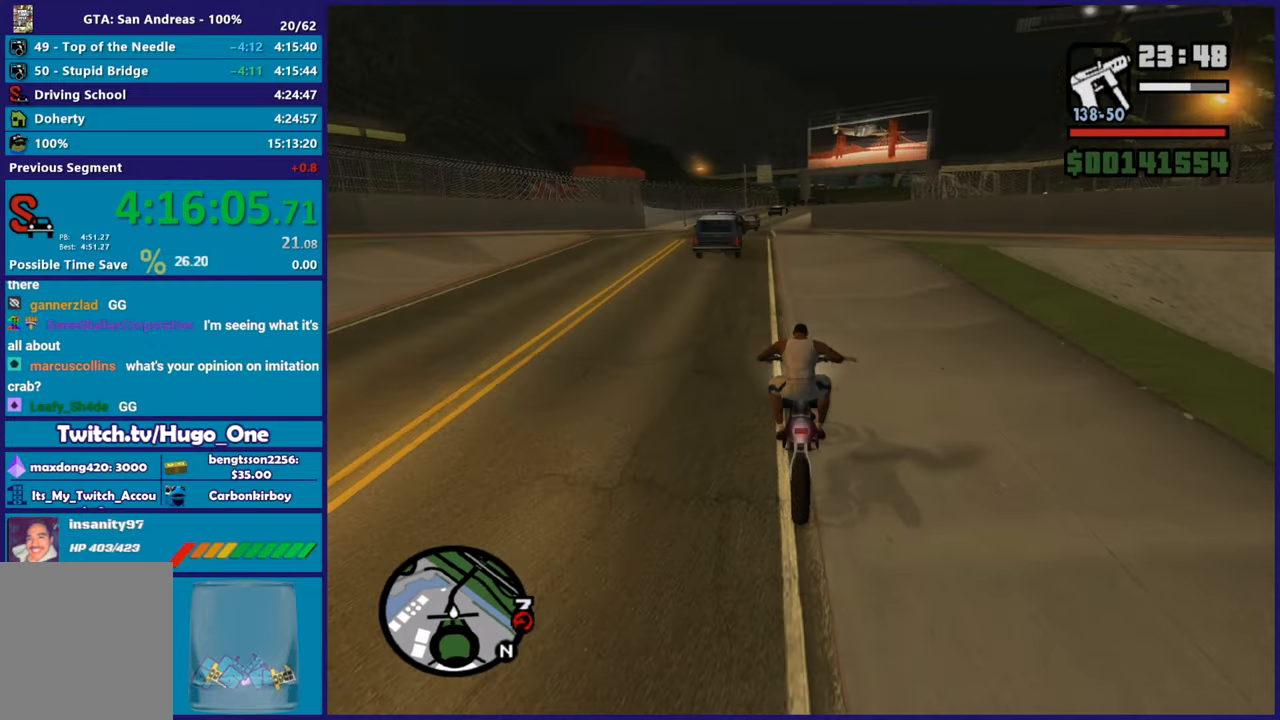
{"buttons": ["R2"], "left_stick": "left", "right_stick": "down", "button_events": []}
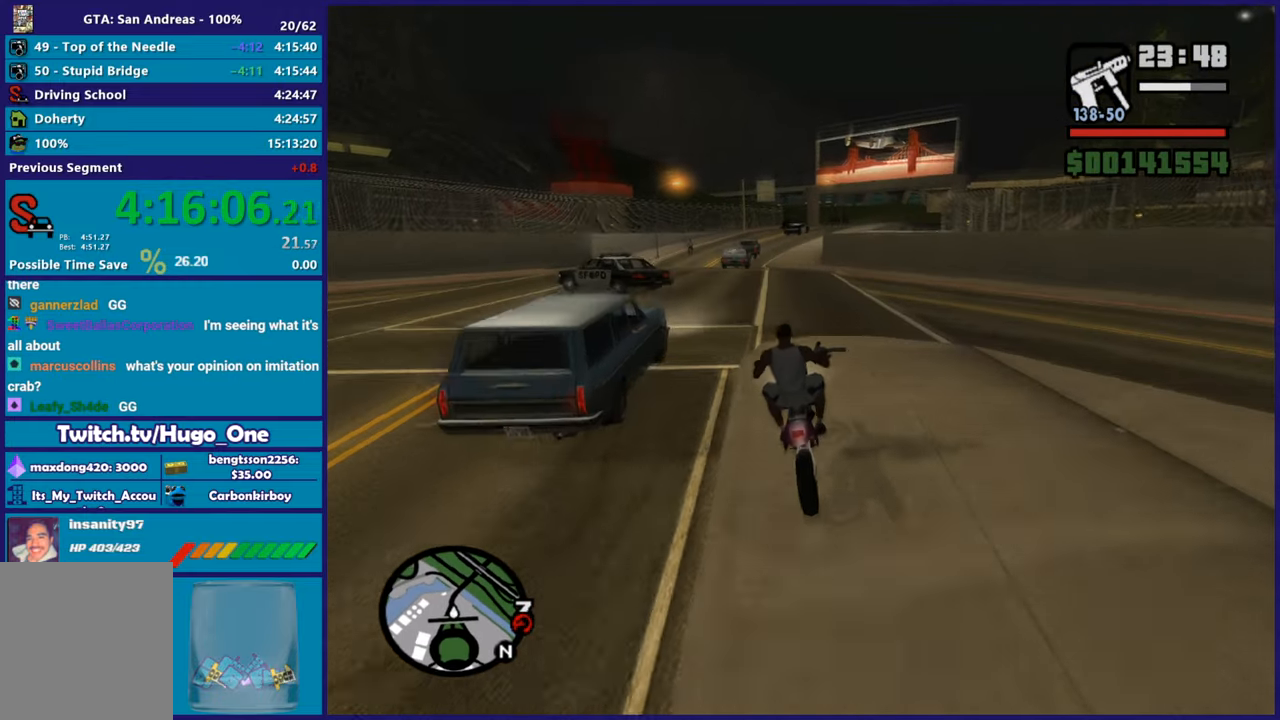
{"buttons": ["R2"], "left_stick": "right", "right_stick": "down", "button_events": []}
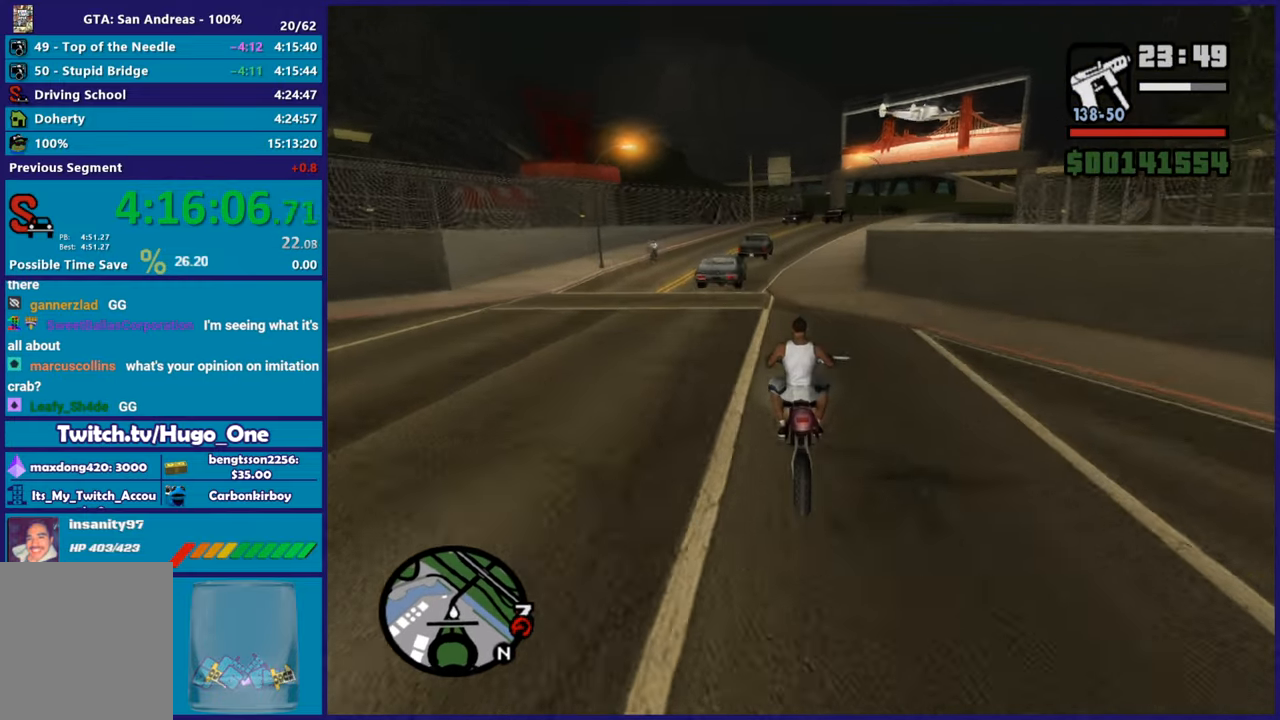
{"buttons": ["R2"], "left_stick": "right", "right_stick": "right", "button_events": [[84, "R2", "up"], [417, "R2", "down"]]}
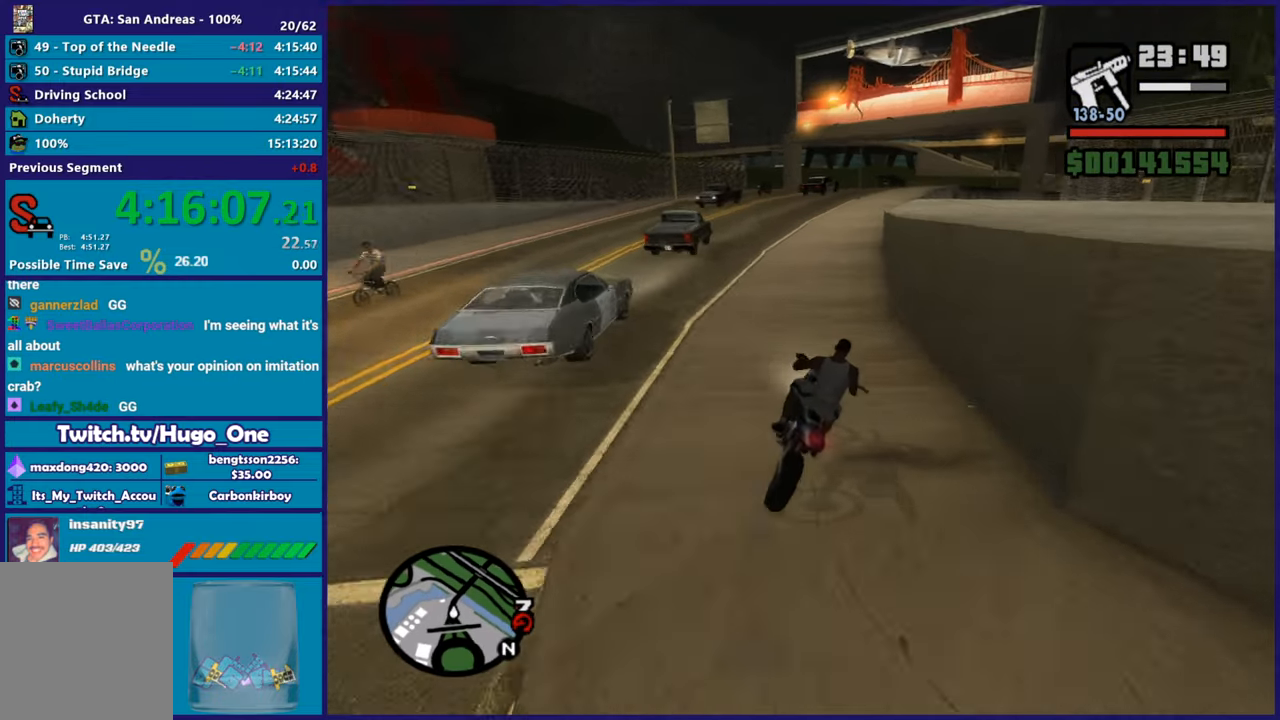
{"buttons": ["R2"], "left_stick": "up-left", "right_stick": "down-right", "button_events": []}